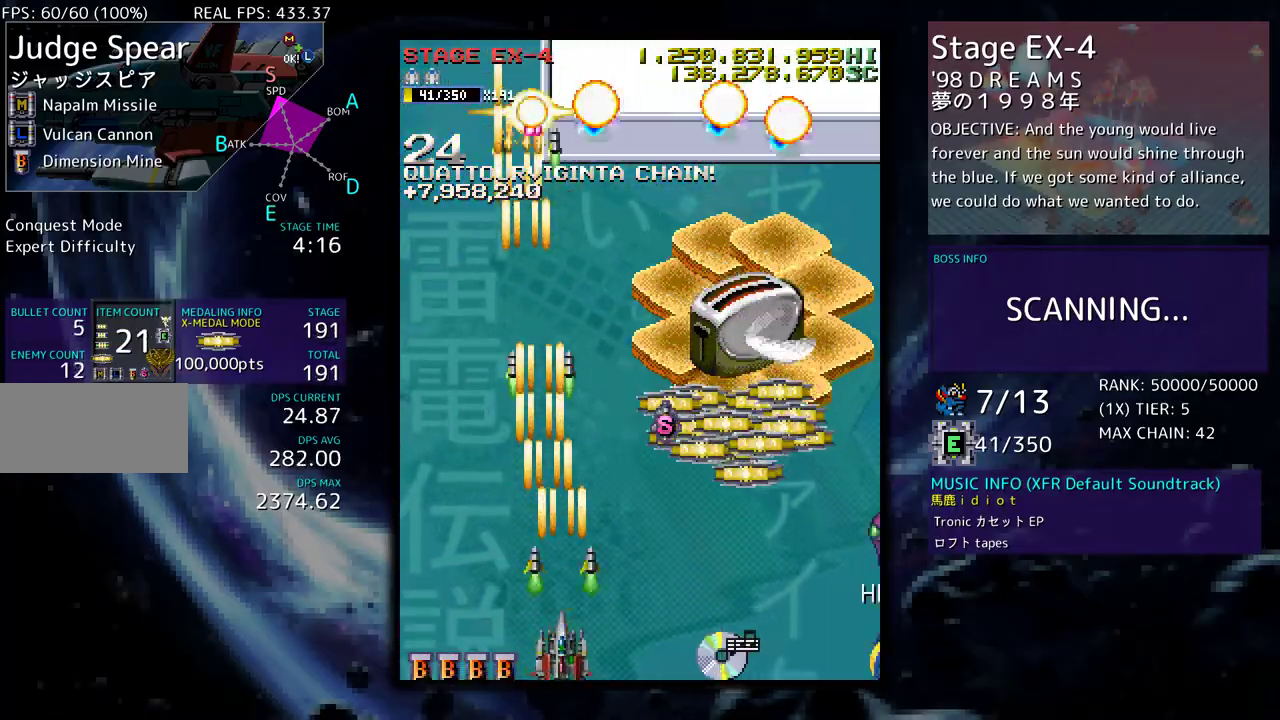
Gameplay with a controller (arcade stick); each line is a JSON object with the inputs held at the frame after it. "events" lists button and stick changes between this image and that frame as [ms after this image, input, new state], when the widget could be followed in between. Not read: L3 R3 other_buttons.
{"buttons": ["DPAD_RIGHT"], "events": [[17, "DPAD_RIGHT", "down"], [83, "DPAD_RIGHT", "up"], [167, "DPAD_RIGHT", "down"], [217, "DPAD_RIGHT", "up"], [317, "DPAD_RIGHT", "down"], [367, "DPAD_RIGHT", "up"], [450, "DPAD_RIGHT", "down"]]}
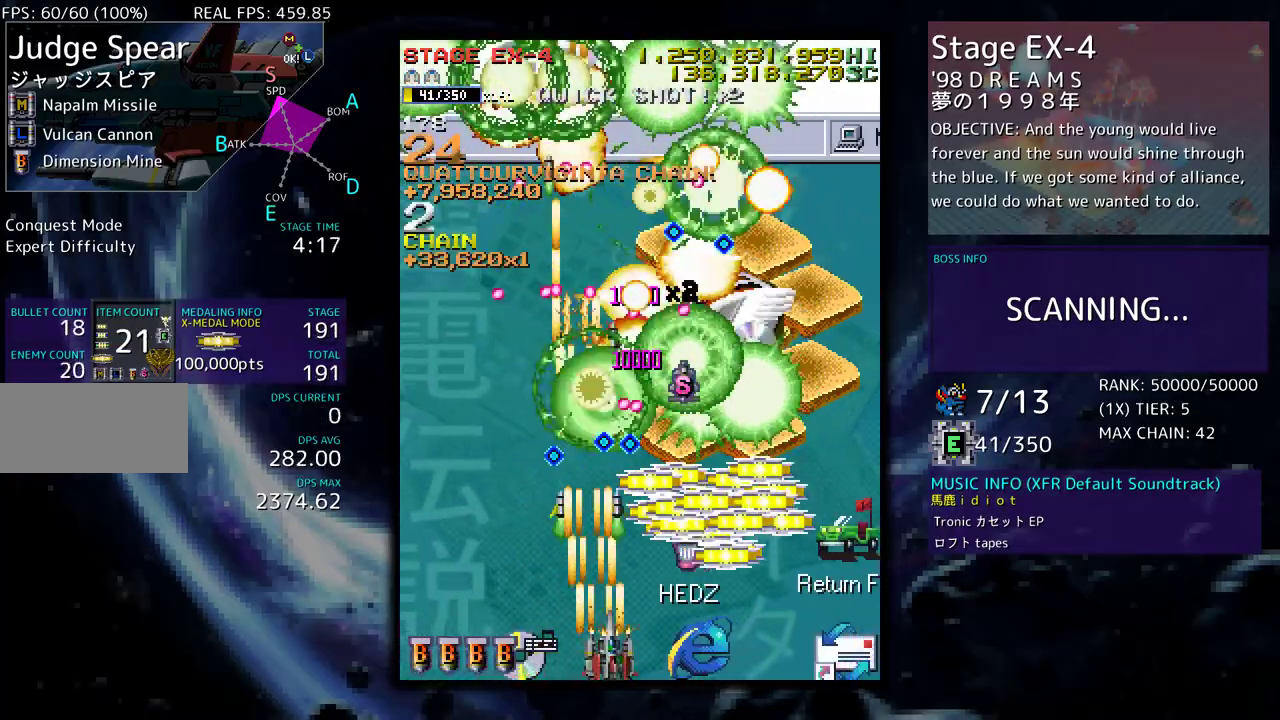
{"buttons": [], "events": [[17, "DPAD_RIGHT", "up"], [83, "DPAD_RIGHT", "down"], [150, "DPAD_RIGHT", "up"], [233, "DPAD_RIGHT", "down"], [300, "DPAD_RIGHT", "up"], [383, "DPAD_RIGHT", "down"], [450, "DPAD_RIGHT", "up"]]}
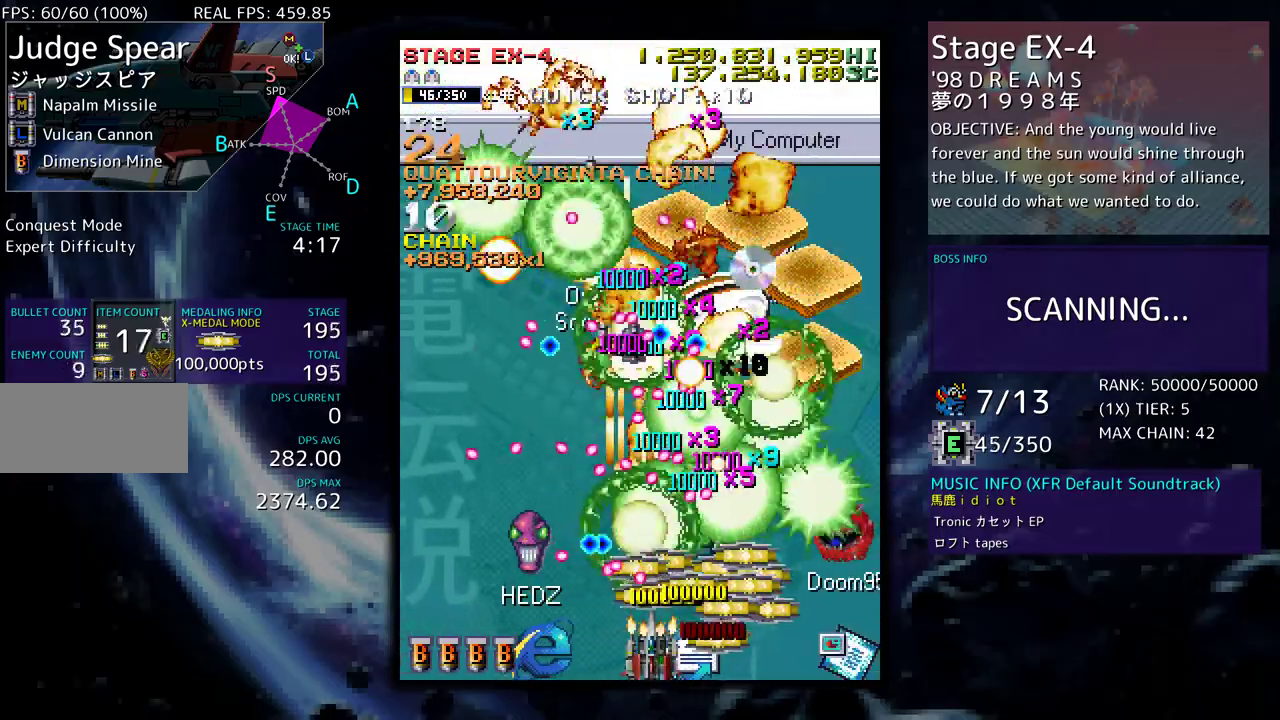
{"buttons": [], "events": [[50, "DPAD_RIGHT", "down"], [83, "DPAD_RIGHT", "up"], [150, "DPAD_RIGHT", "down"], [217, "DPAD_RIGHT", "up"], [267, "DPAD_RIGHT", "down"], [367, "DPAD_RIGHT", "up"], [433, "DPAD_RIGHT", "down"], [450, "DPAD_RIGHT", "up"]]}
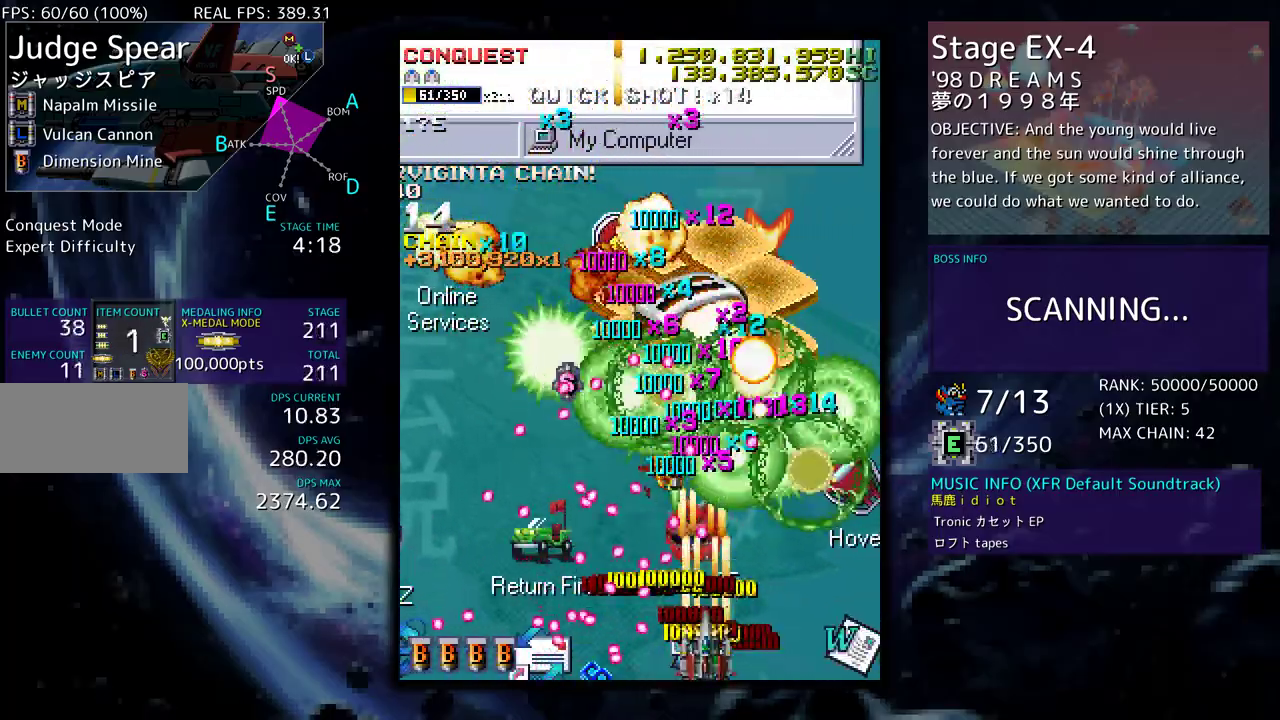
{"buttons": [], "events": [[67, "DPAD_RIGHT", "down"], [100, "DPAD_DOWN", "down"], [117, "DPAD_DOWN", "up"], [117, "DPAD_RIGHT", "up"], [217, "DPAD_RIGHT", "down"], [283, "DPAD_RIGHT", "up"], [367, "DPAD_RIGHT", "down"], [383, "DPAD_UP", "down"], [400, "DPAD_UP", "up"], [450, "DPAD_RIGHT", "up"]]}
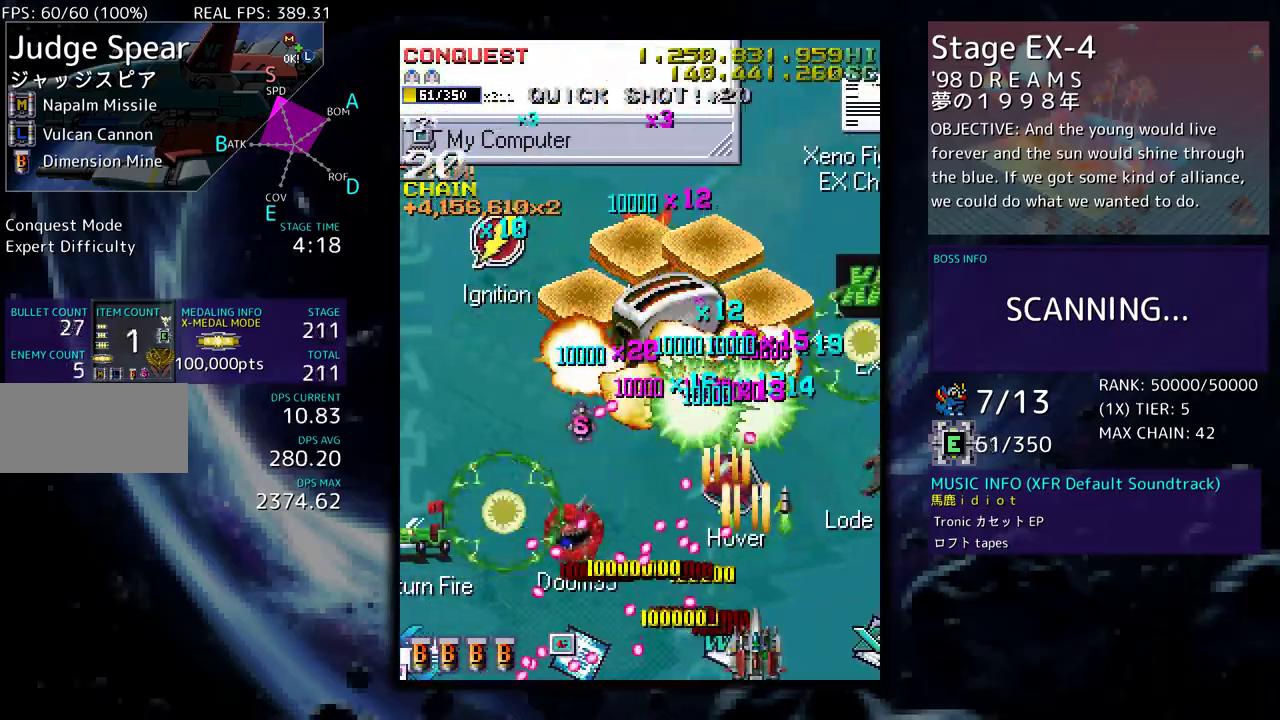
{"buttons": ["DPAD_UP", "DPAD_RIGHT"], "events": [[150, "DPAD_RIGHT", "down"], [233, "DPAD_RIGHT", "up"], [367, "DPAD_RIGHT", "down"], [433, "DPAD_RIGHT", "up"], [450, "DPAD_RIGHT", "down"], [467, "DPAD_UP", "down"]]}
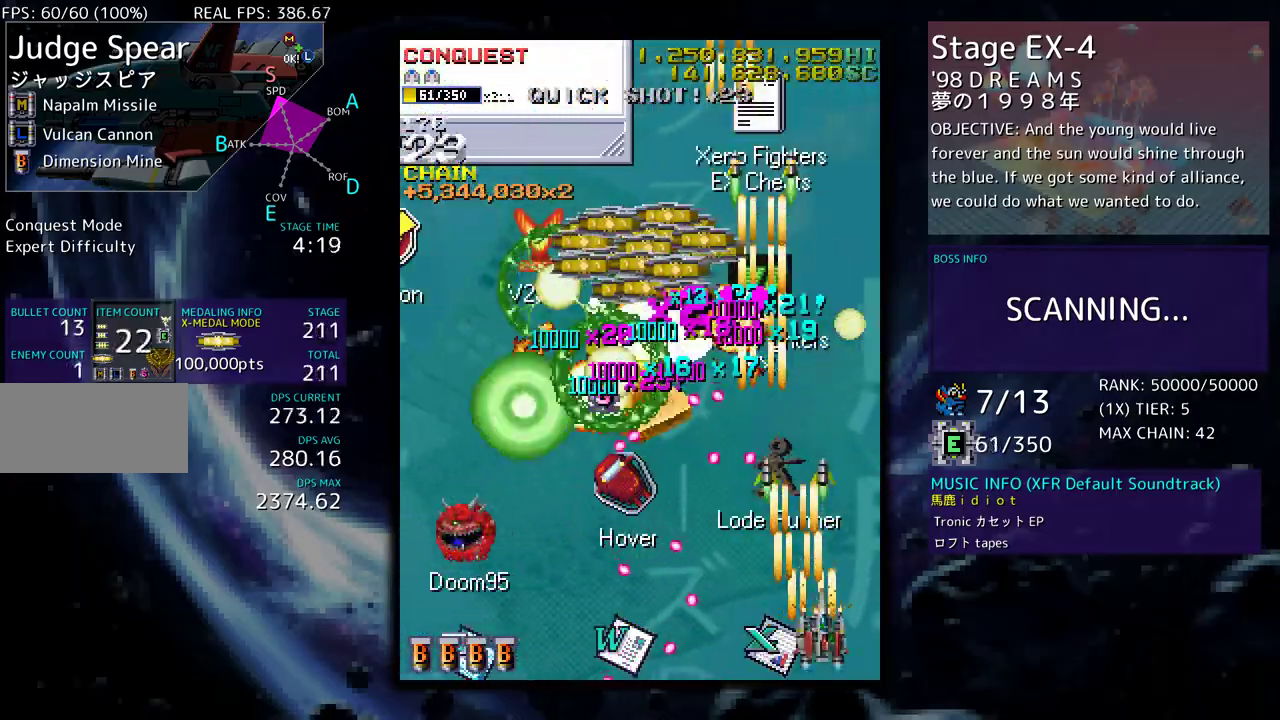
{"buttons": ["DPAD_UP"], "events": [[283, "DPAD_RIGHT", "up"]]}
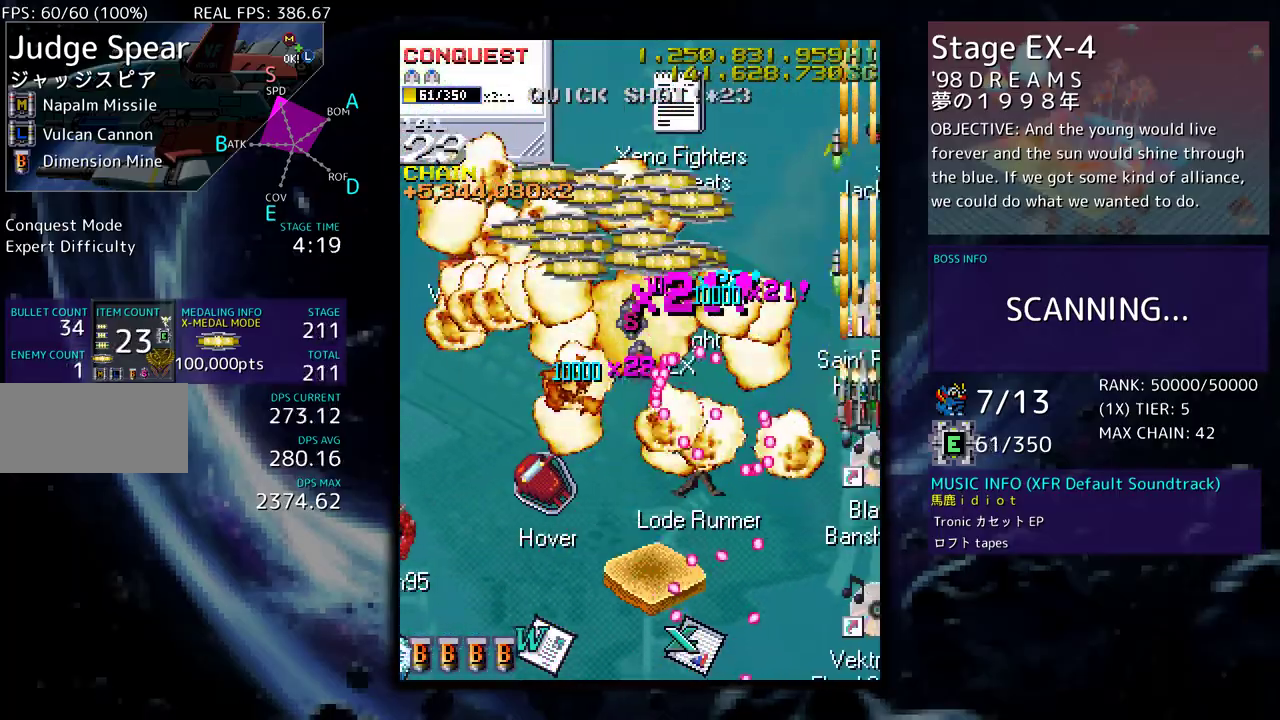
{"buttons": [], "events": [[67, "DPAD_LEFT", "down"], [267, "DPAD_UP", "up"], [317, "DPAD_DOWN", "down"], [400, "DPAD_DOWN", "up"], [417, "DPAD_LEFT", "up"]]}
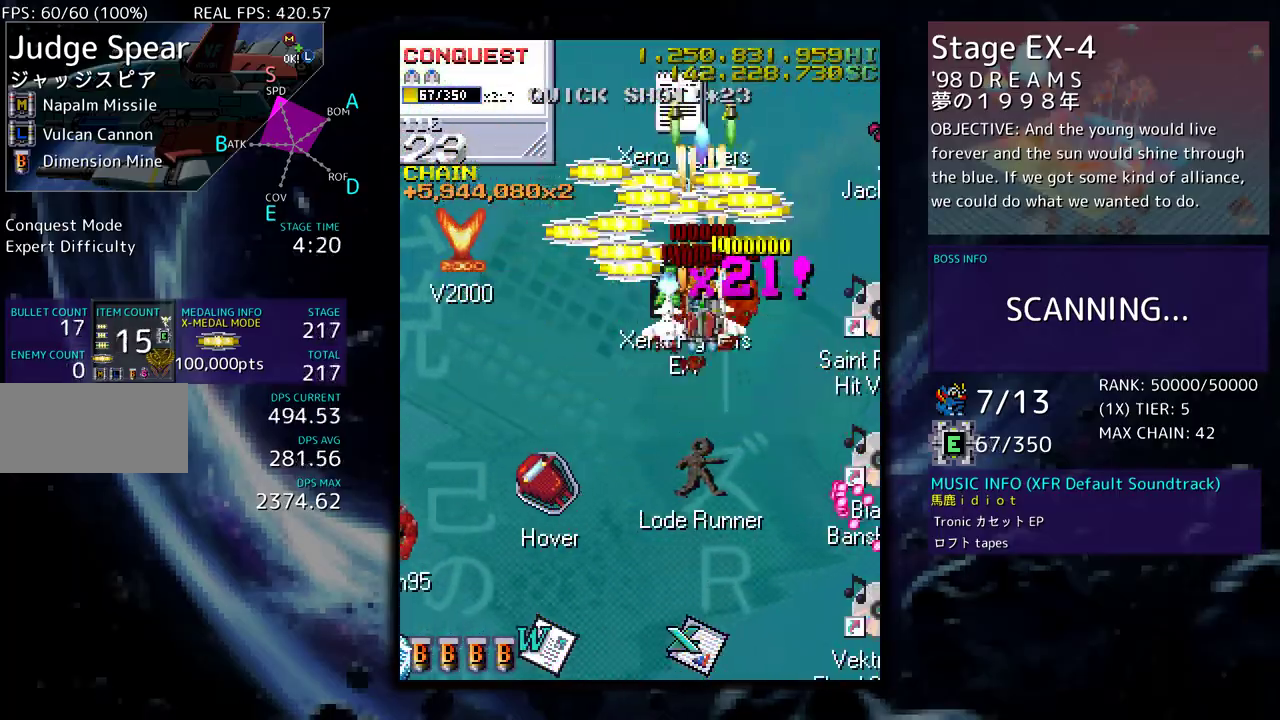
{"buttons": [], "events": [[17, "DPAD_DOWN", "down"], [33, "DPAD_DOWN", "up"], [233, "DPAD_LEFT", "down"], [317, "DPAD_LEFT", "up"]]}
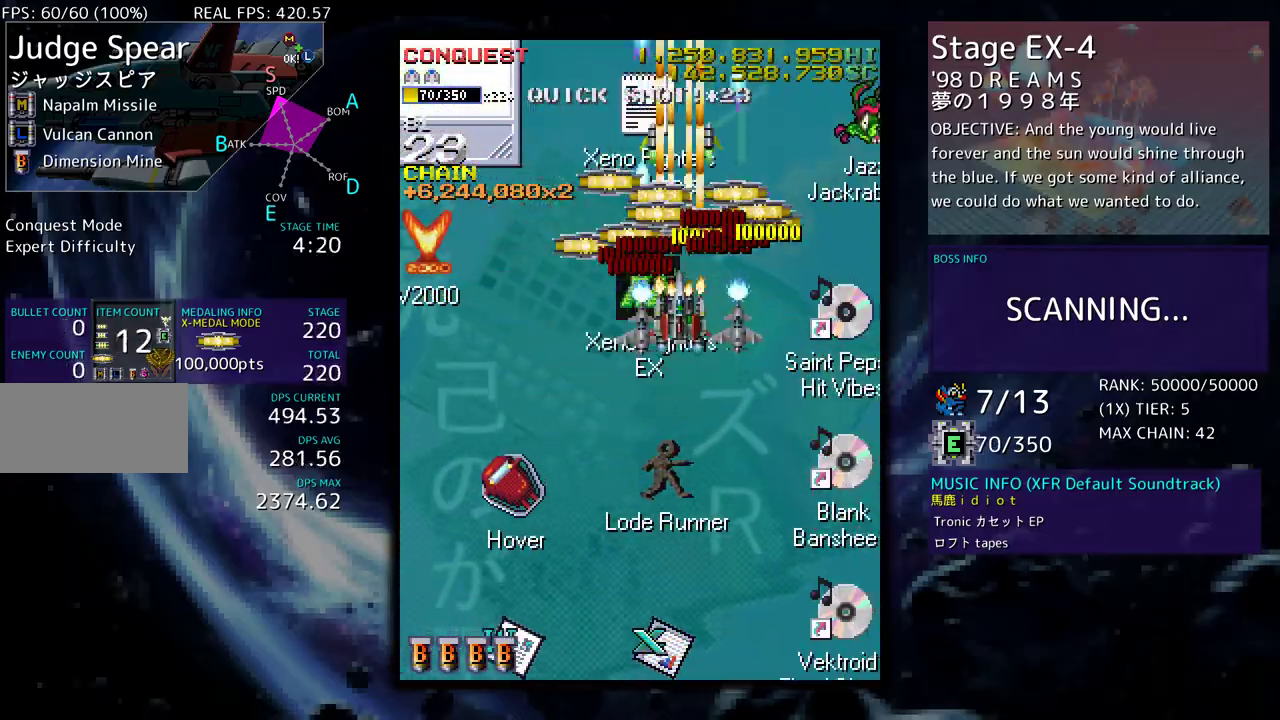
{"buttons": [], "events": [[17, "DPAD_LEFT", "down"], [67, "DPAD_LEFT", "up"], [183, "DPAD_LEFT", "down"], [250, "DPAD_LEFT", "up"], [367, "DPAD_LEFT", "down"], [450, "DPAD_LEFT", "up"]]}
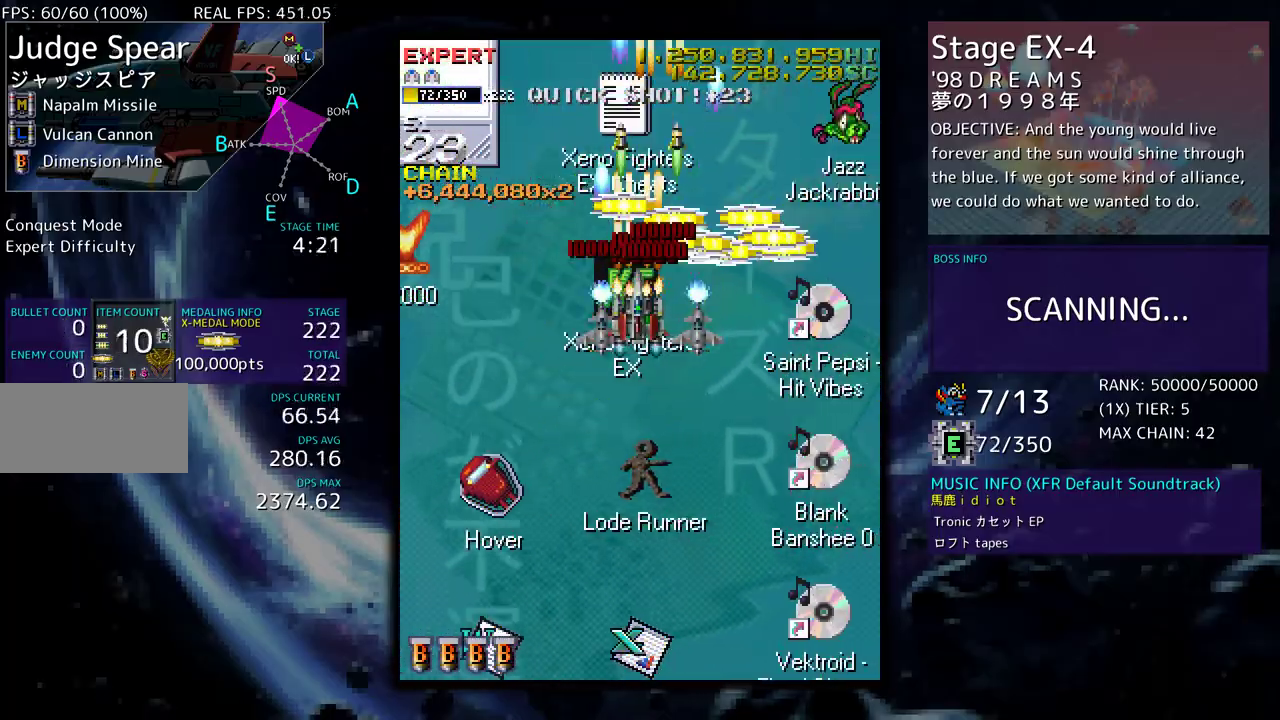
{"buttons": [], "events": [[67, "DPAD_LEFT", "down"], [150, "DPAD_LEFT", "up"], [267, "DPAD_LEFT", "down"], [267, "DPAD_UP", "down"], [350, "DPAD_LEFT", "up"], [350, "DPAD_UP", "up"]]}
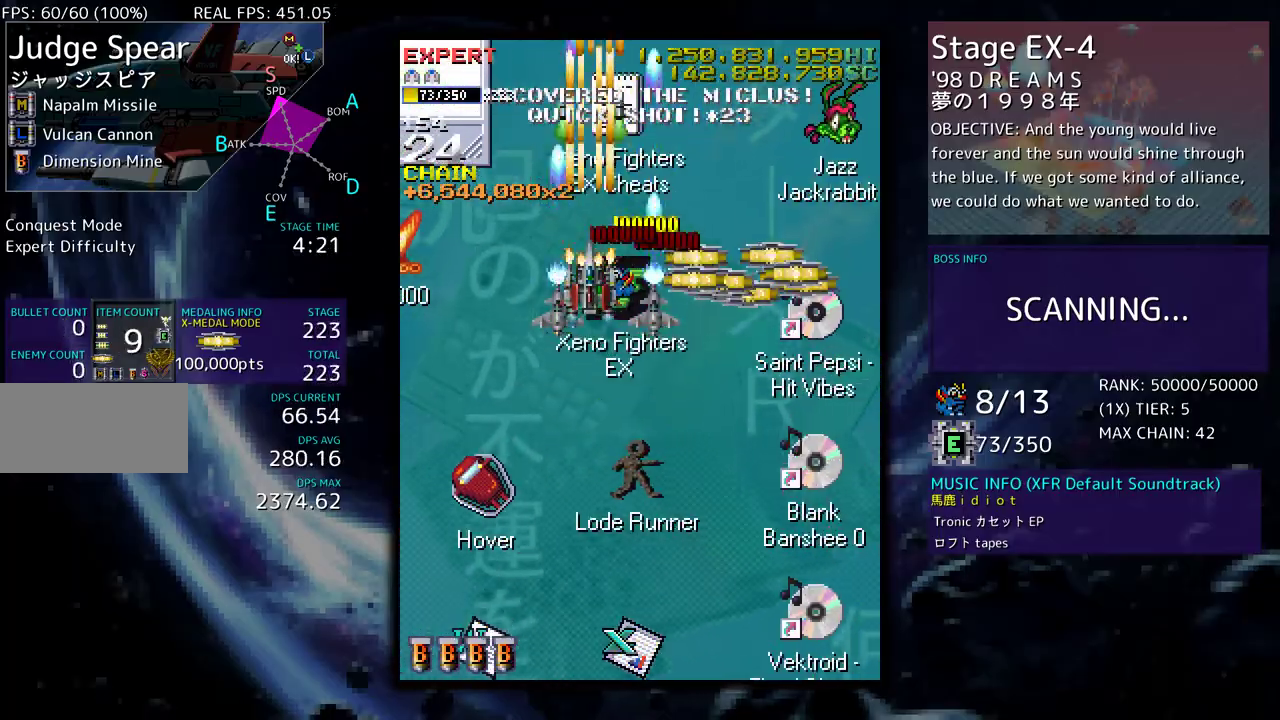
{"buttons": [], "events": [[133, "DPAD_DOWN", "down"], [133, "DPAD_RIGHT", "down"], [183, "DPAD_RIGHT", "up"], [200, "DPAD_DOWN", "up"]]}
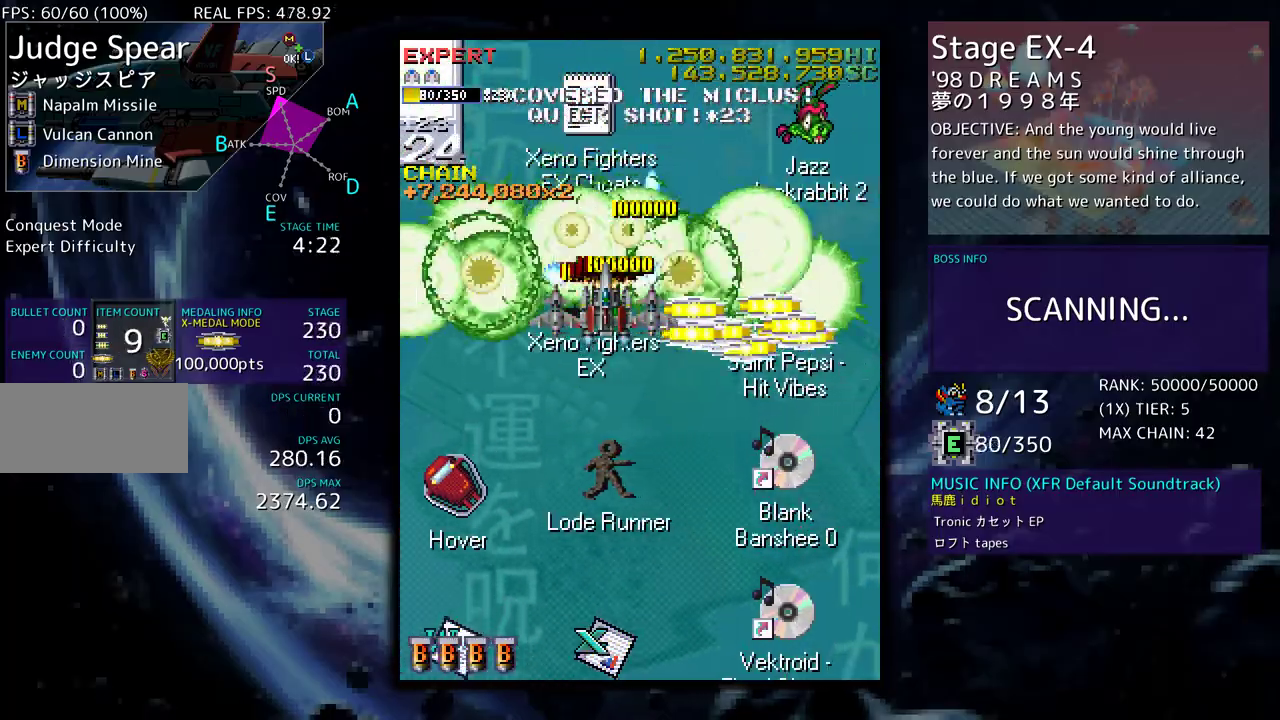
{"buttons": ["DPAD_DOWN", "DPAD_RIGHT"], "events": [[133, "DPAD_DOWN", "down"], [133, "DPAD_RIGHT", "down"], [267, "DPAD_DOWN", "up"], [400, "DPAD_DOWN", "down"]]}
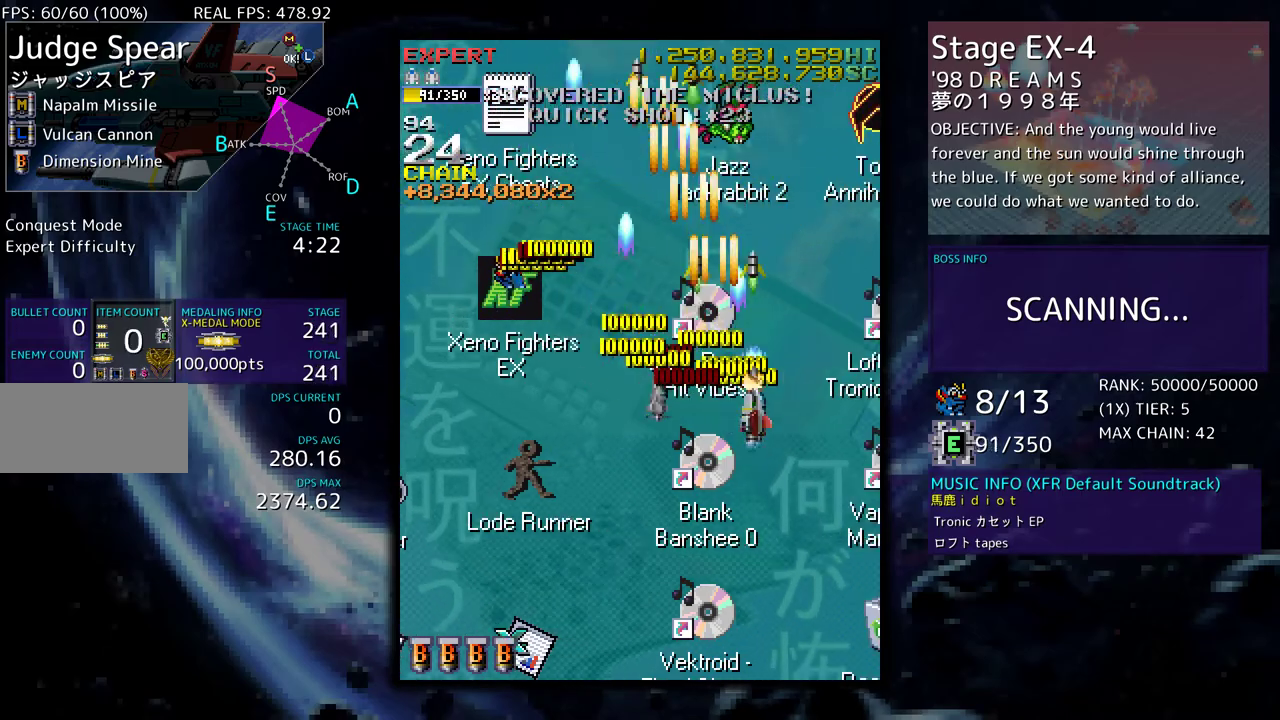
{"buttons": [], "events": [[133, "DPAD_RIGHT", "up"], [283, "DPAD_DOWN", "up"]]}
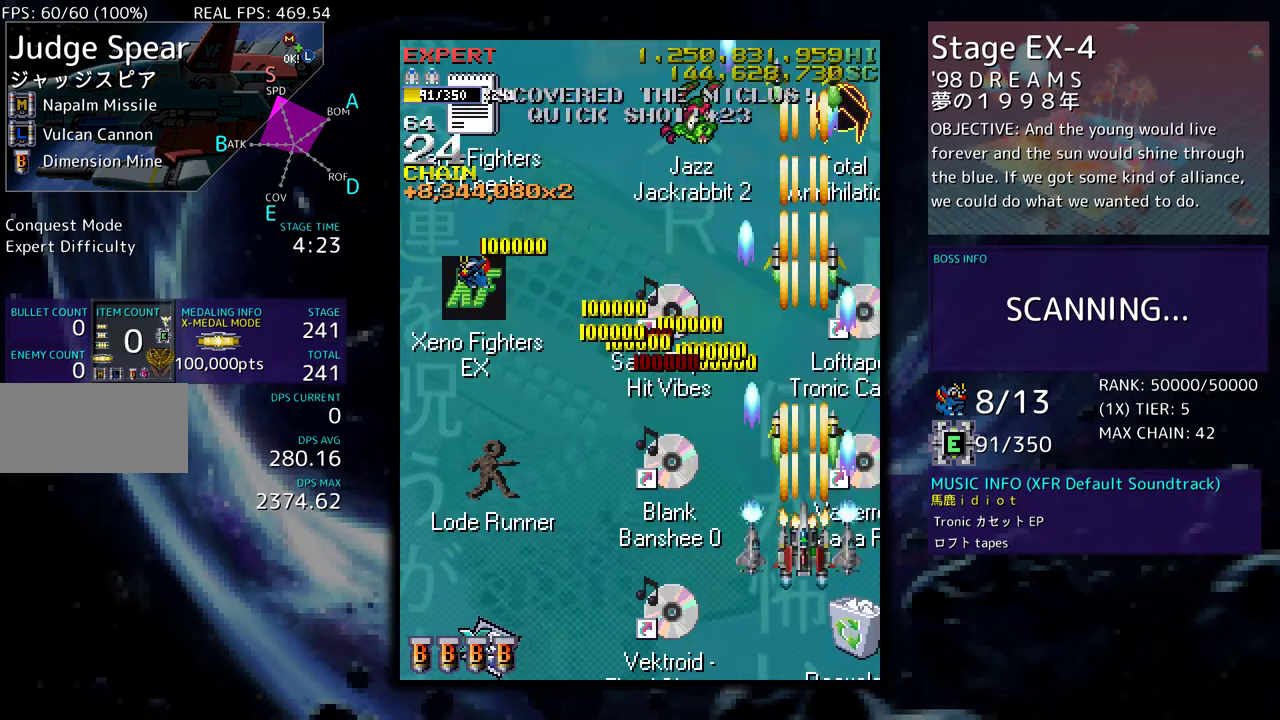
{"buttons": ["DPAD_LEFT"], "events": [[133, "DPAD_DOWN", "down"], [400, "DPAD_DOWN", "up"], [467, "DPAD_LEFT", "down"]]}
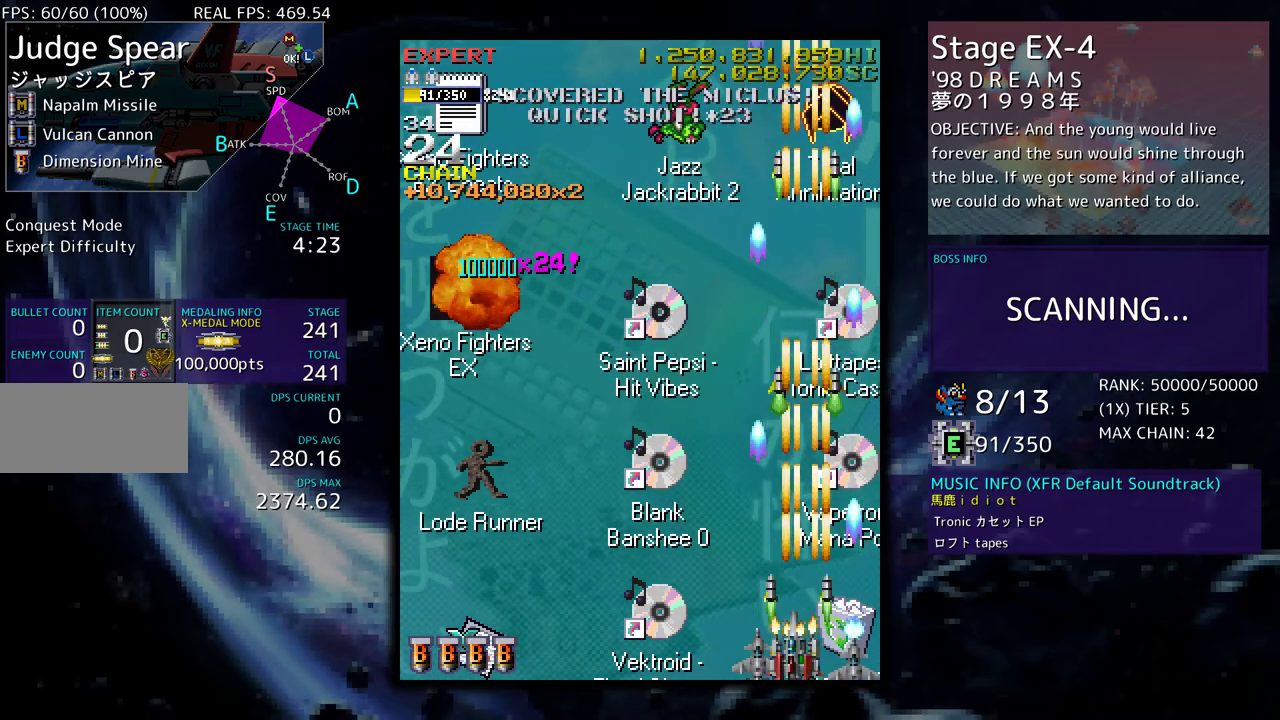
{"buttons": [], "events": [[117, "DPAD_LEFT", "up"]]}
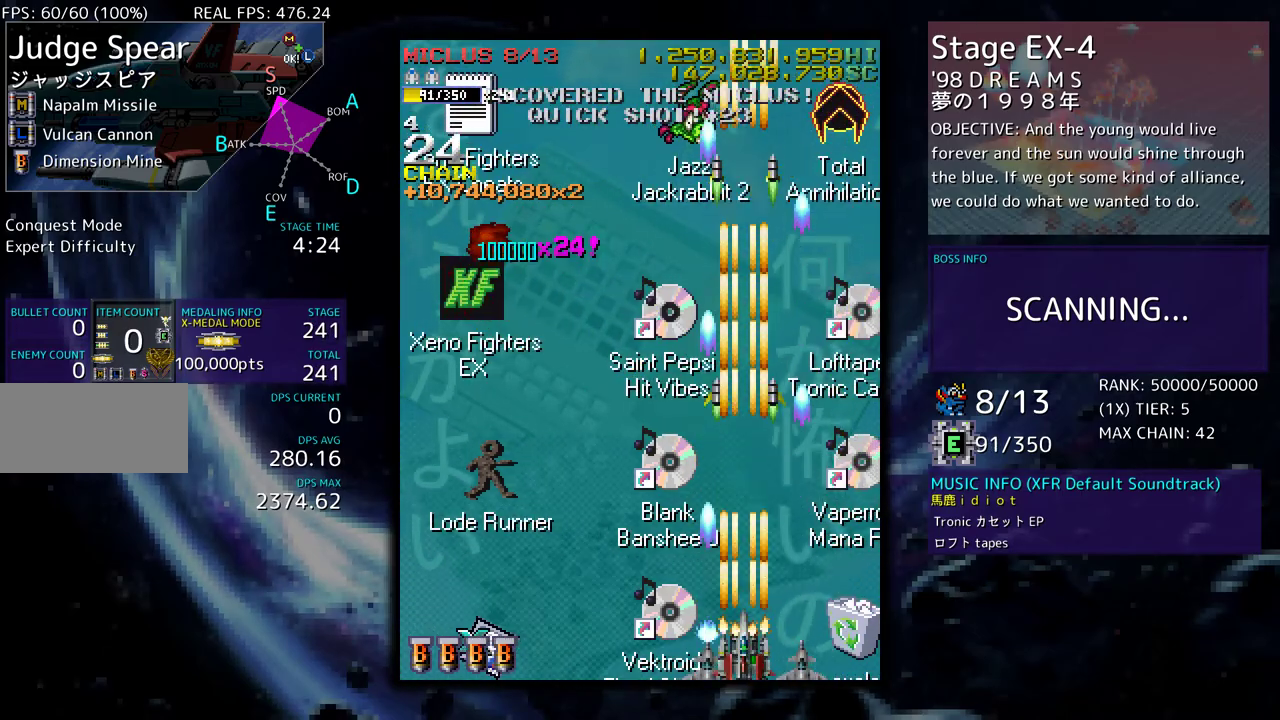
{"buttons": ["DPAD_DOWN"], "events": [[33, "DPAD_UP", "down"], [300, "DPAD_UP", "up"], [500, "DPAD_DOWN", "down"]]}
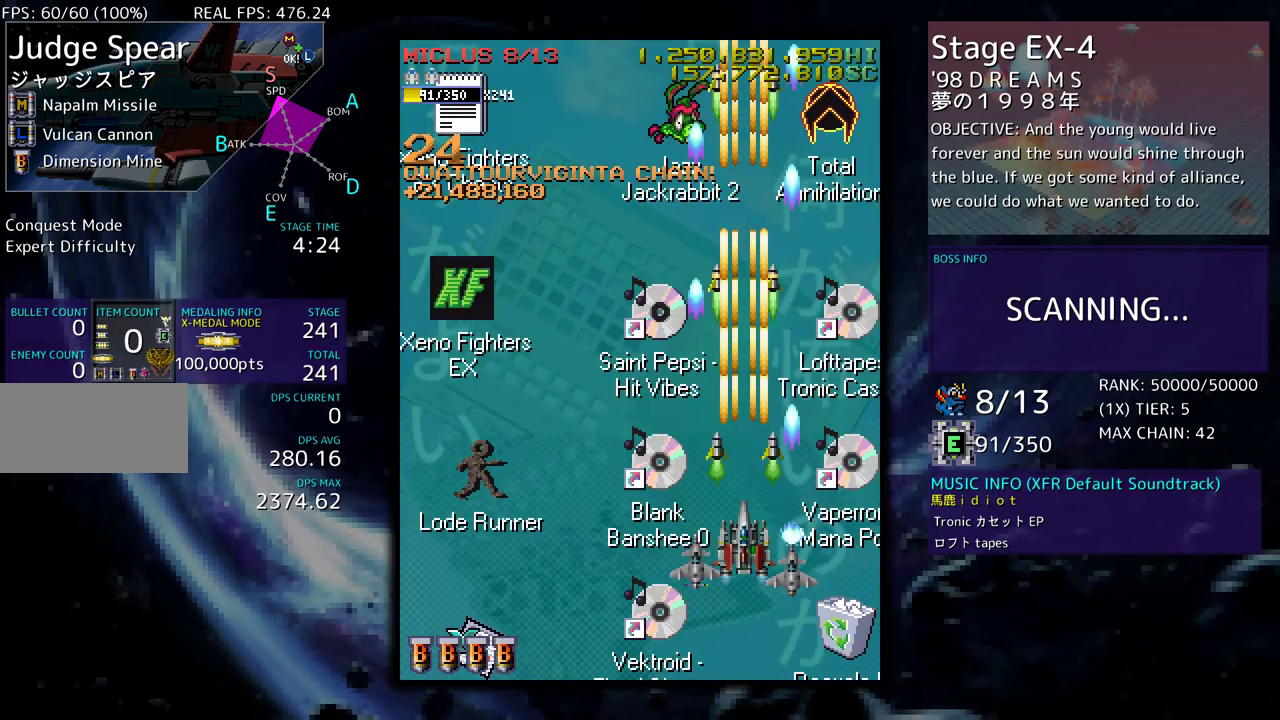
{"buttons": [], "events": [[133, "DPAD_DOWN", "up"]]}
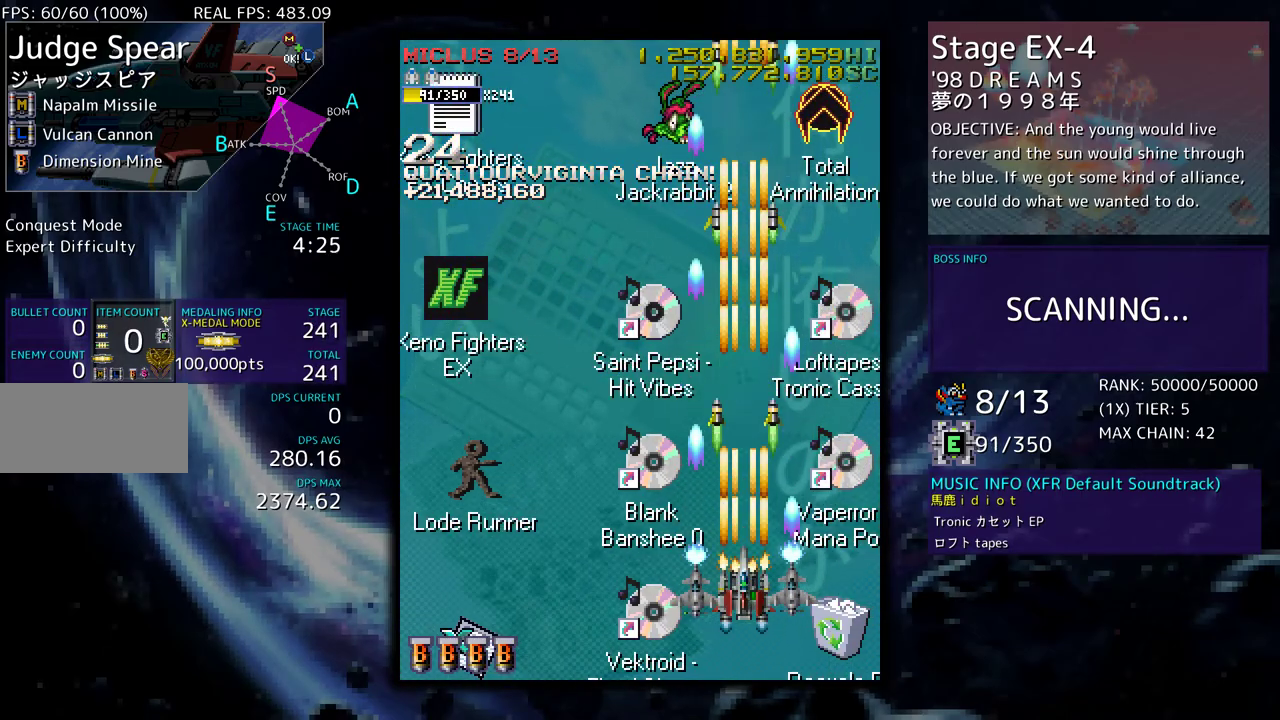
{"buttons": [], "events": []}
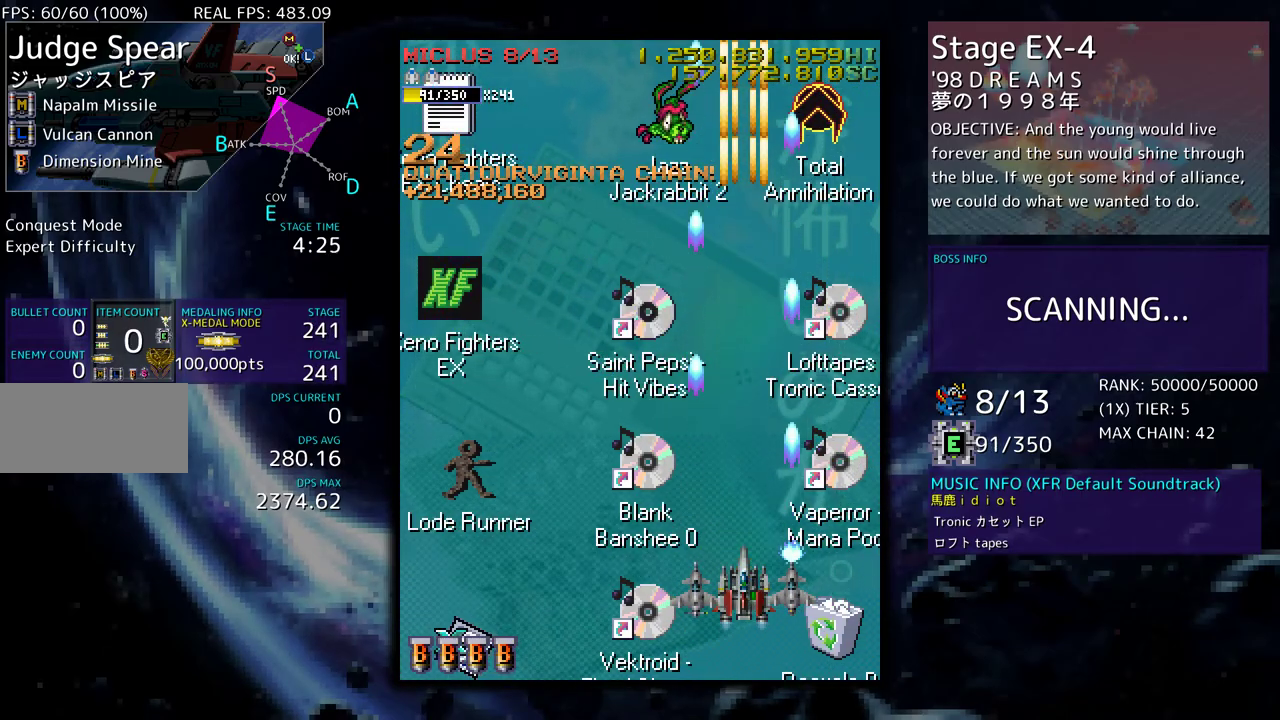
{"buttons": [], "events": []}
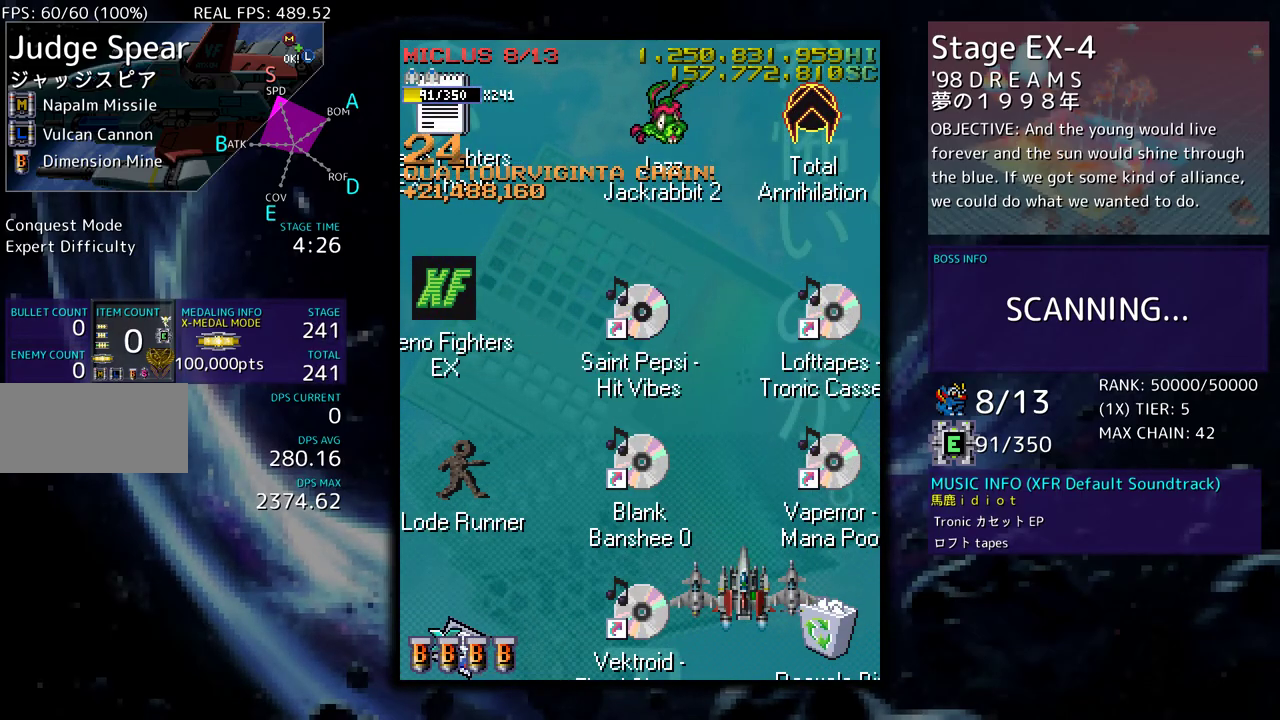
{"buttons": [], "events": []}
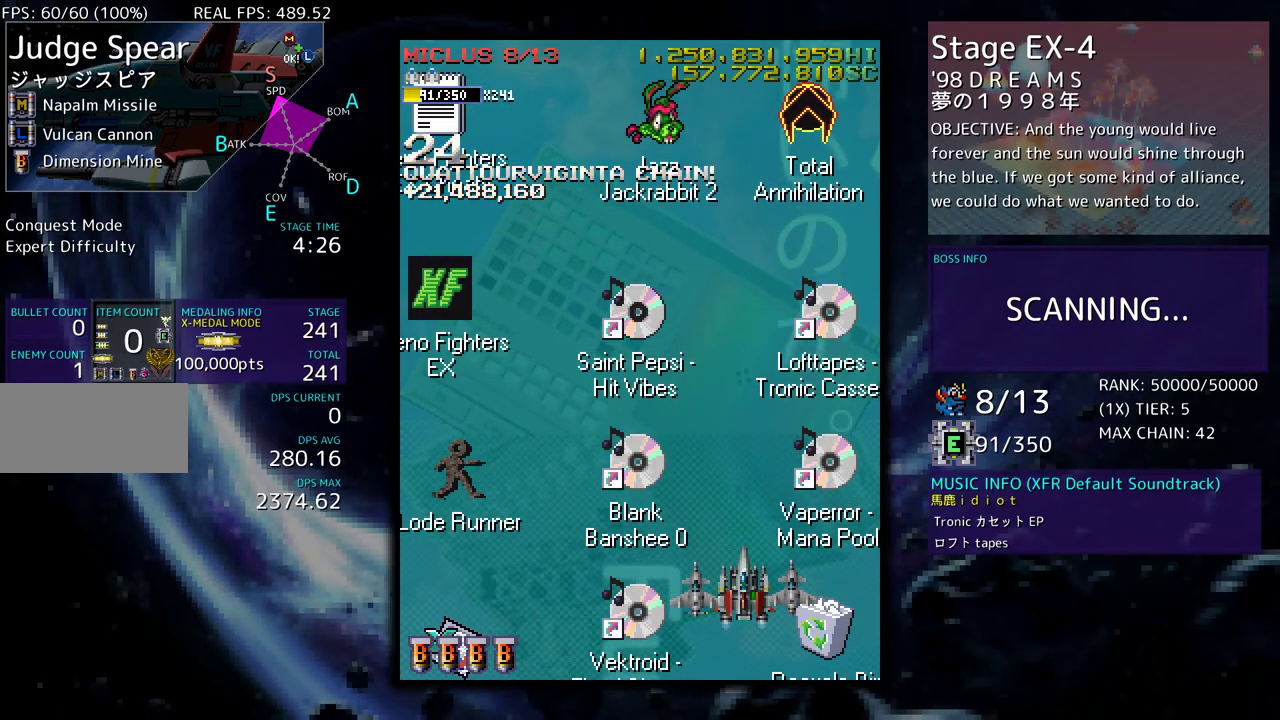
{"buttons": [], "events": []}
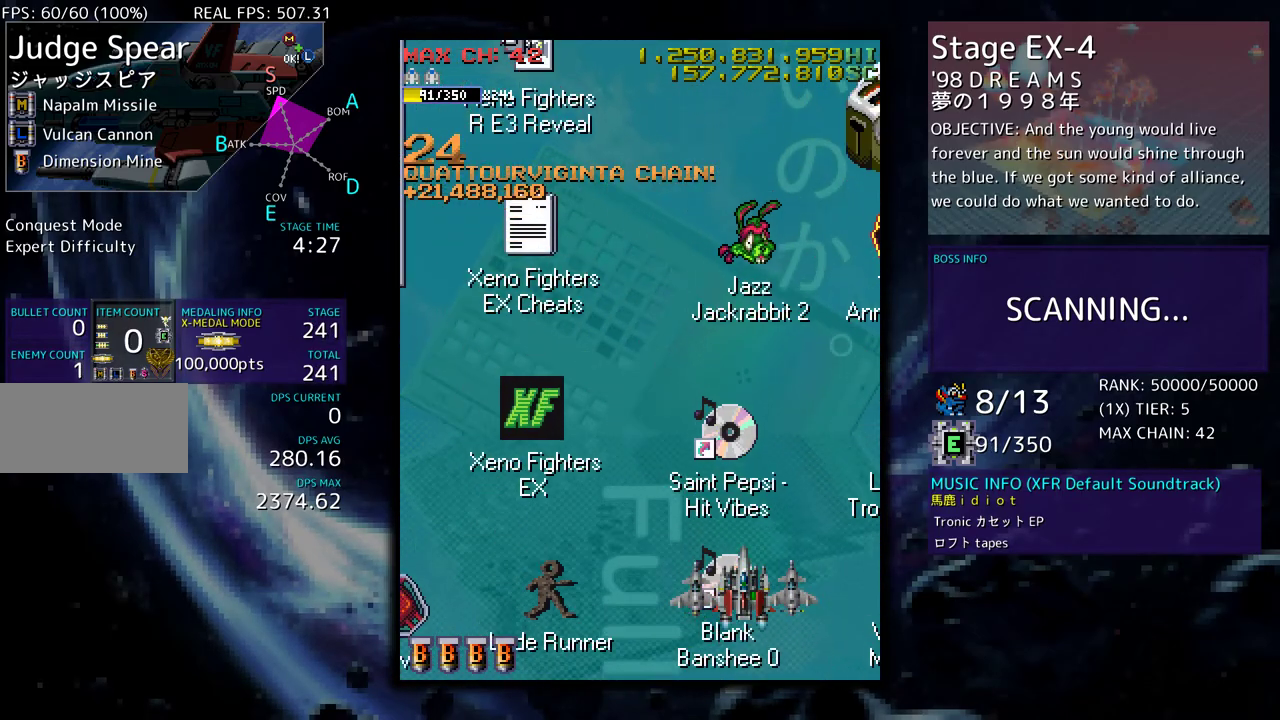
{"buttons": ["DPAD_DOWN", "DPAD_RIGHT"], "events": [[383, "DPAD_RIGHT", "down"], [400, "DPAD_DOWN", "down"]]}
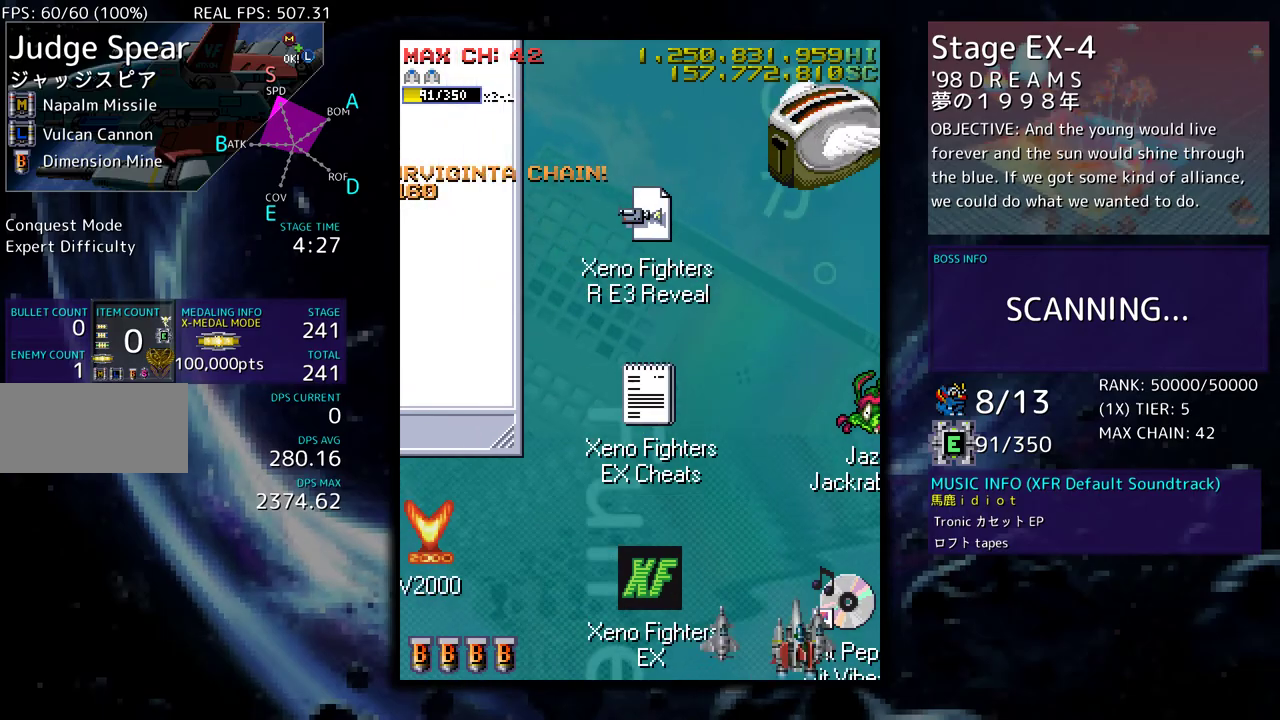
{"buttons": [], "events": [[33, "DPAD_DOWN", "up"], [33, "DPAD_RIGHT", "up"], [333, "DPAD_DOWN", "down"], [333, "DPAD_RIGHT", "down"], [433, "DPAD_DOWN", "up"], [433, "DPAD_RIGHT", "up"]]}
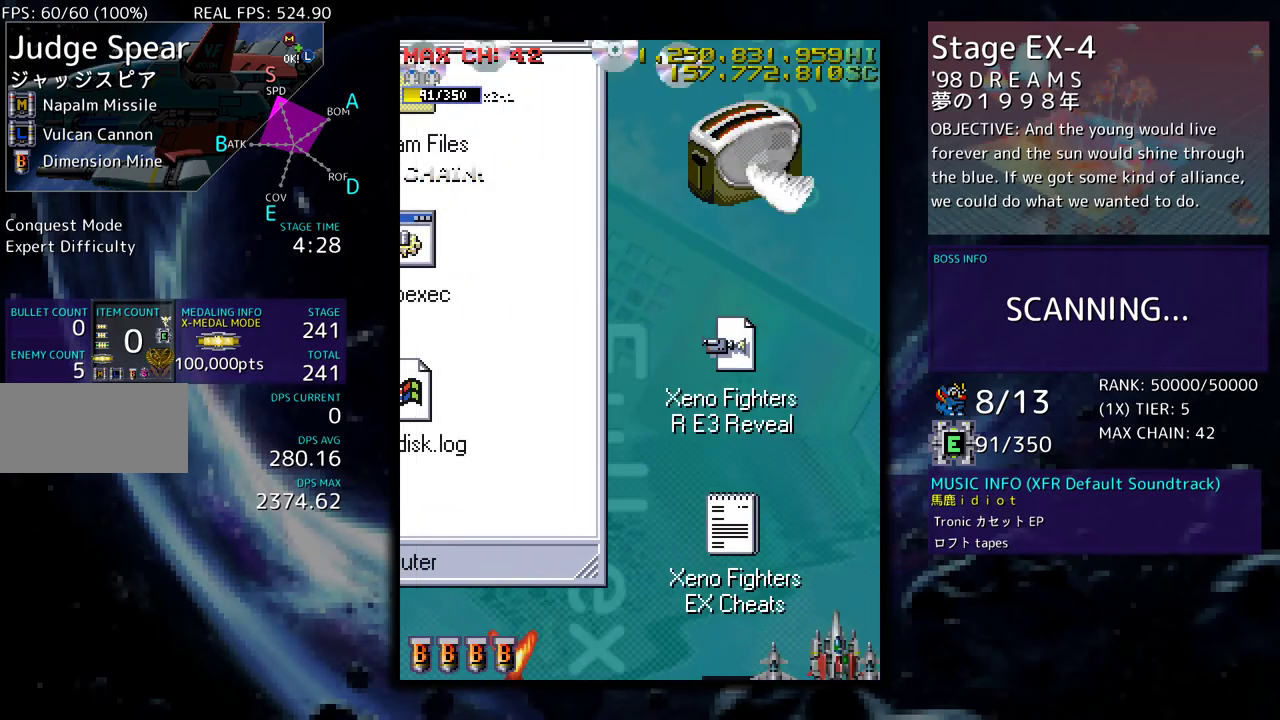
{"buttons": [], "events": []}
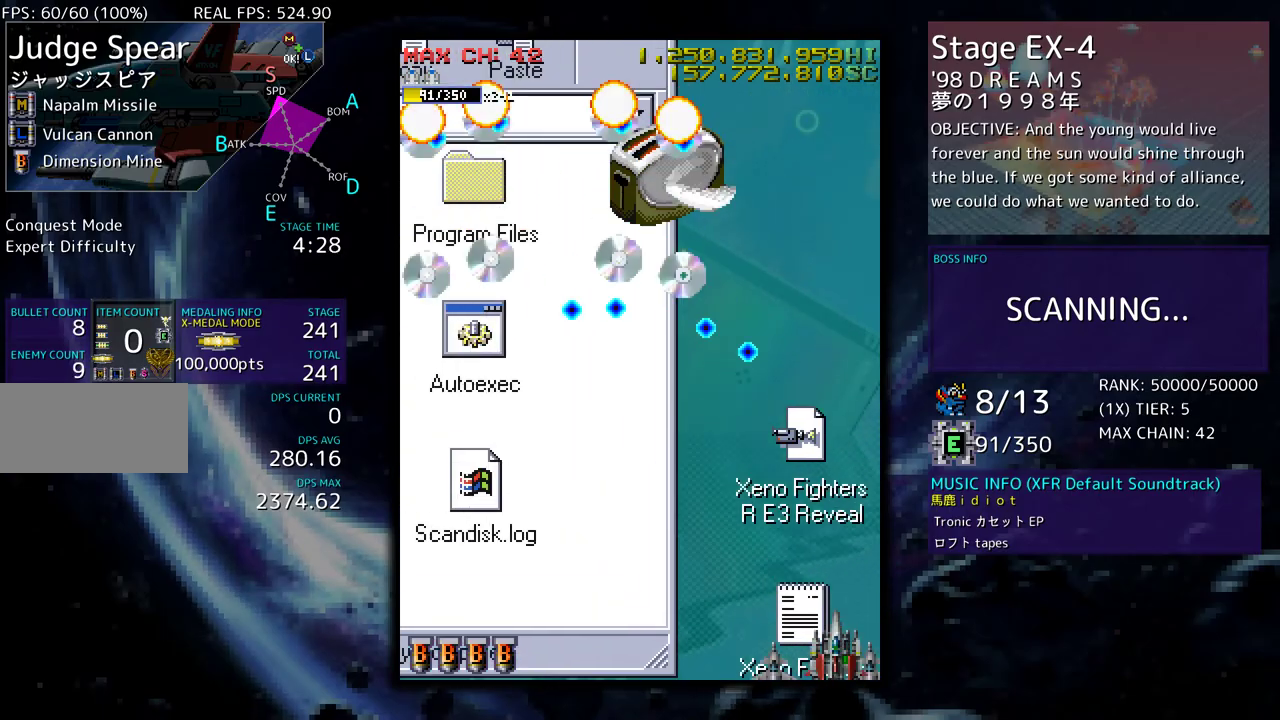
{"buttons": ["DPAD_LEFT"], "events": [[50, "DPAD_LEFT", "down"]]}
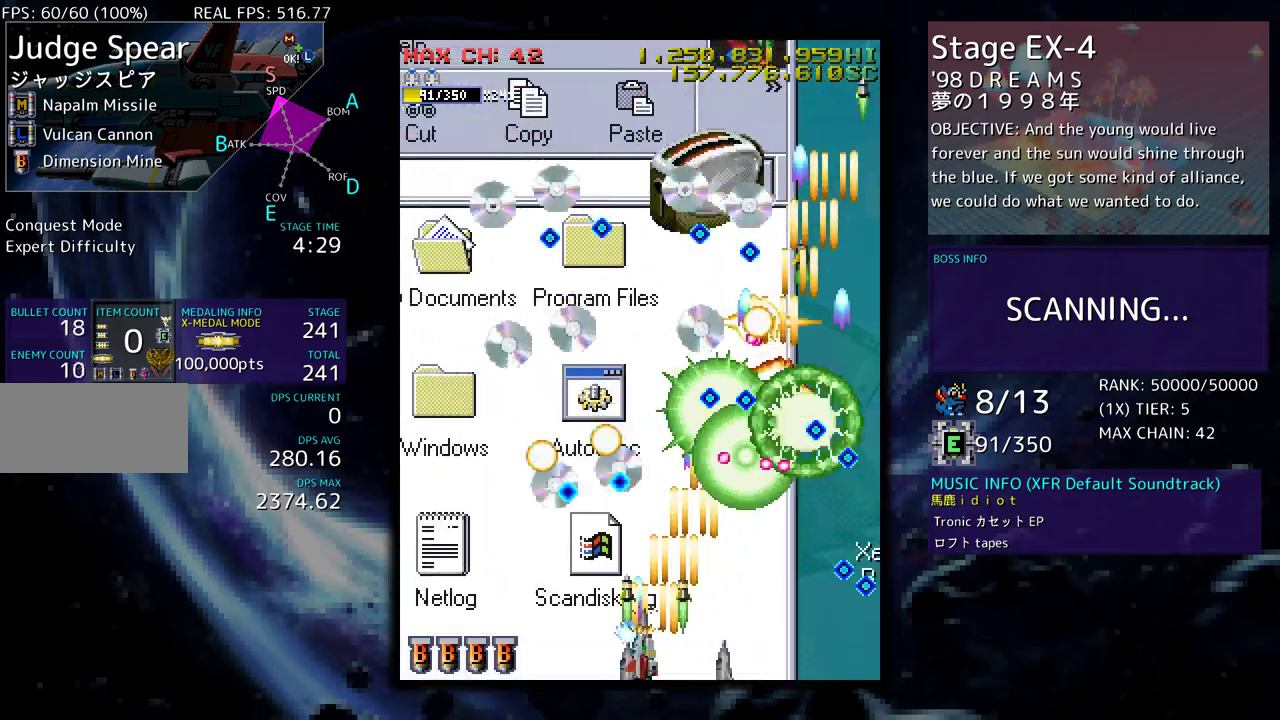
{"buttons": ["DPAD_UP", "DPAD_LEFT"], "events": [[83, "DPAD_LEFT", "up"], [150, "DPAD_LEFT", "down"], [267, "DPAD_LEFT", "up"], [300, "DPAD_LEFT", "down"], [433, "DPAD_UP", "down"]]}
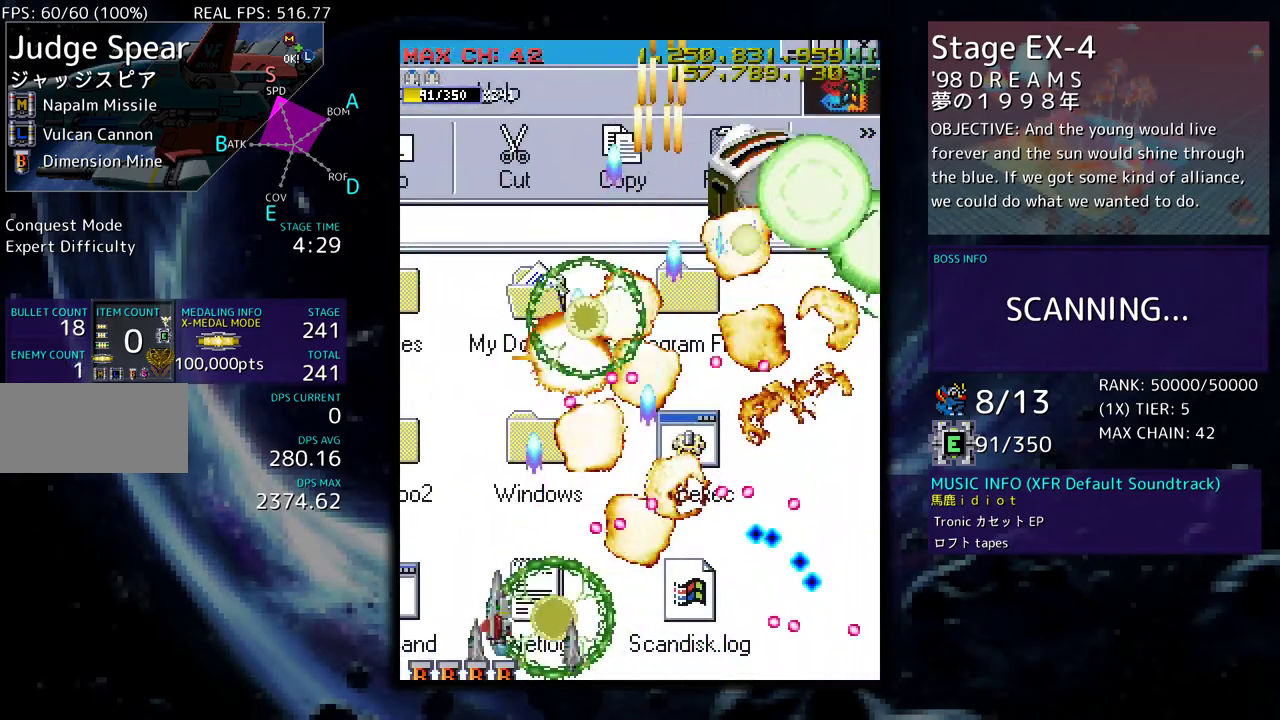
{"buttons": [], "events": [[350, "DPAD_LEFT", "up"], [417, "DPAD_RIGHT", "down"], [467, "DPAD_RIGHT", "up"], [483, "DPAD_UP", "up"]]}
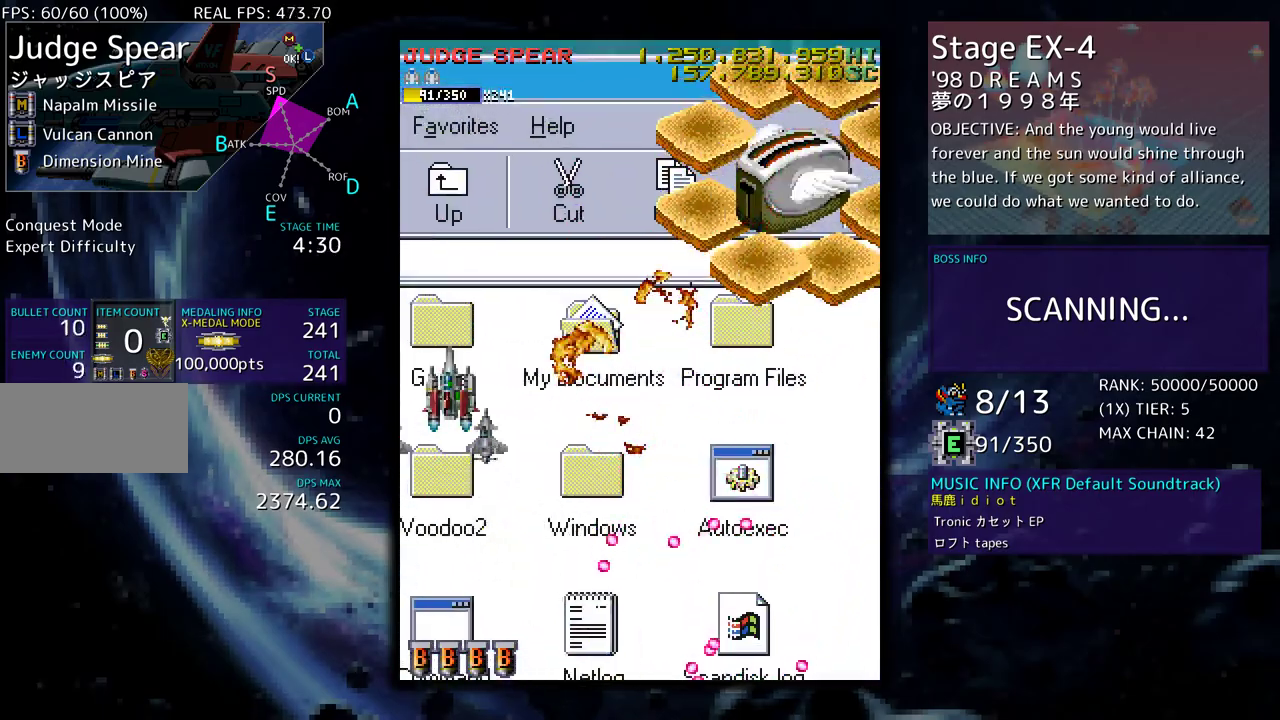
{"buttons": ["DPAD_DOWN", "DPAD_RIGHT"], "events": [[117, "DPAD_DOWN", "down"], [117, "DPAD_RIGHT", "down"], [167, "DPAD_DOWN", "up"], [167, "DPAD_RIGHT", "up"], [300, "DPAD_DOWN", "down"], [317, "DPAD_RIGHT", "down"]]}